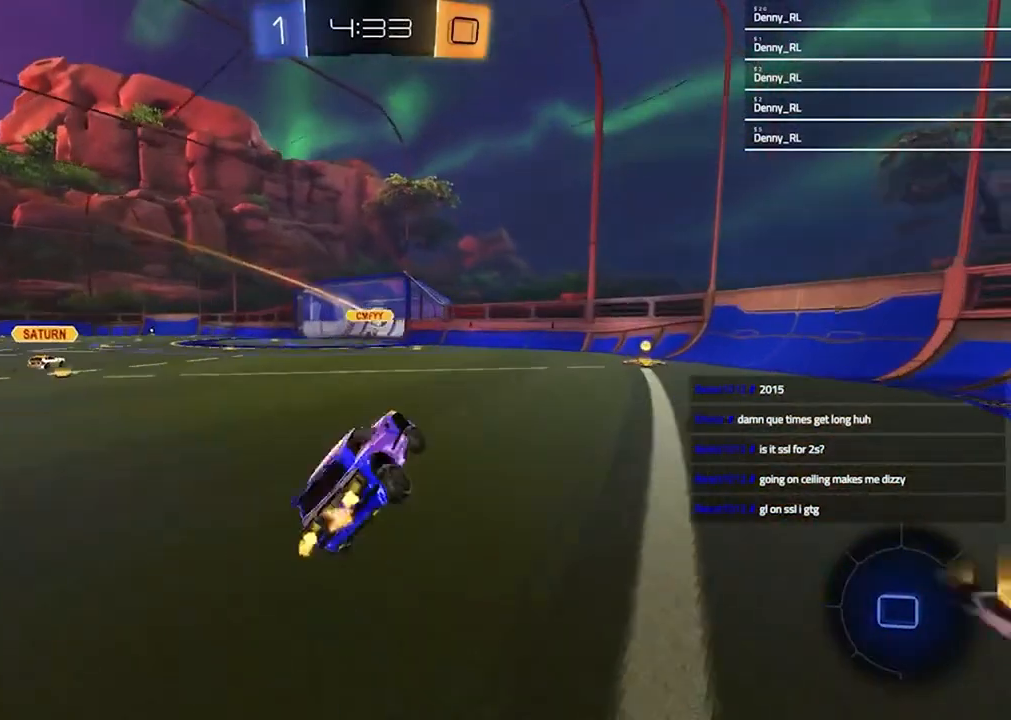
Gameplay with a controller (PlayStation layout); each line is a JSON object with the inputs held at the frame after it. "events" lists button and stick changes between this image and that frame as [ms after this image, input, new state], when the widget could be followed in between. Not read: R1.
{"buttons": ["R2"], "left_stick": "center", "right_stick": "center", "events": [[300, "left_stick", "center"]]}
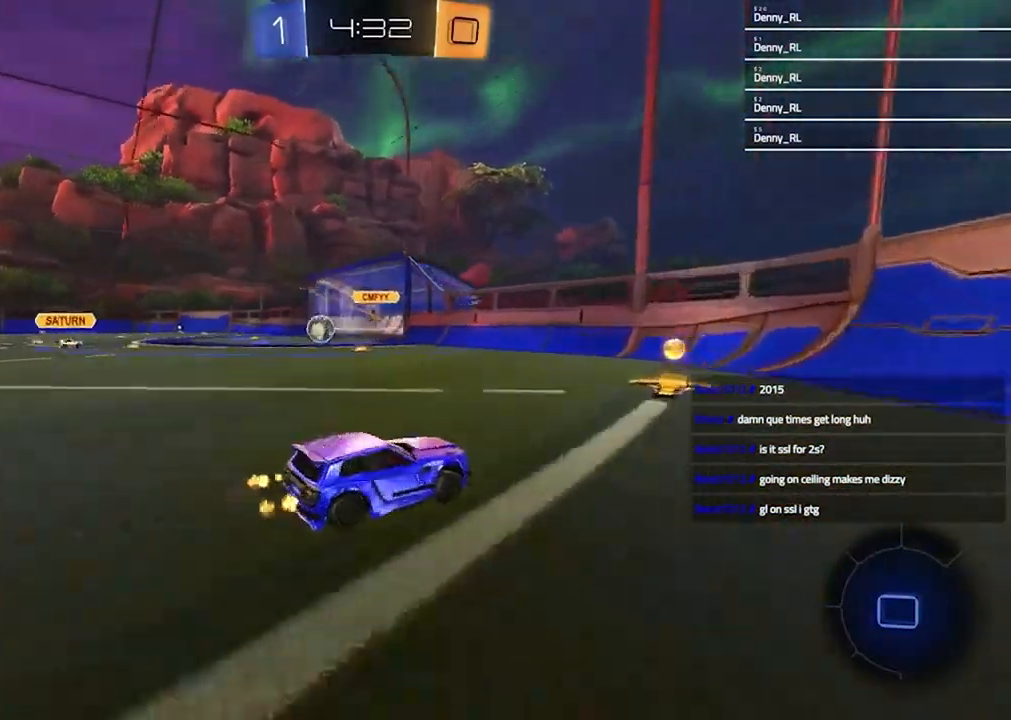
{"buttons": ["R2"], "left_stick": "center", "right_stick": "center", "events": [[33, "left_stick", "left"], [300, "L1", "down"], [433, "L1", "up"], [500, "left_stick", "center"]]}
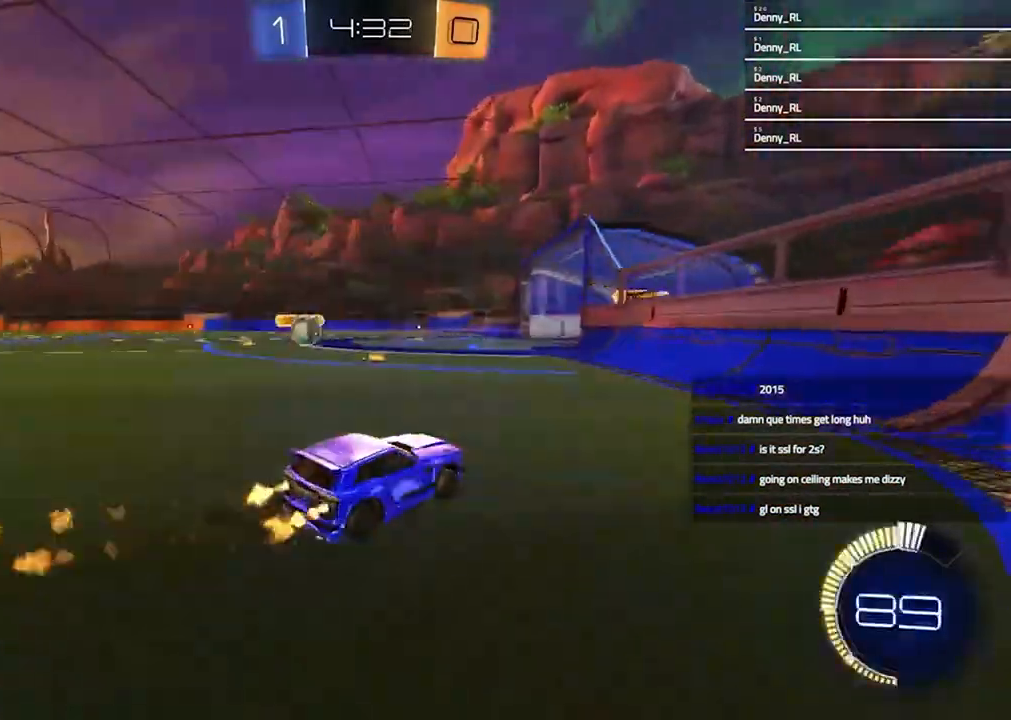
{"buttons": ["R2"], "left_stick": "left", "right_stick": "center", "events": [[200, "left_stick", "left"], [333, "L1", "down"], [433, "L1", "up"]]}
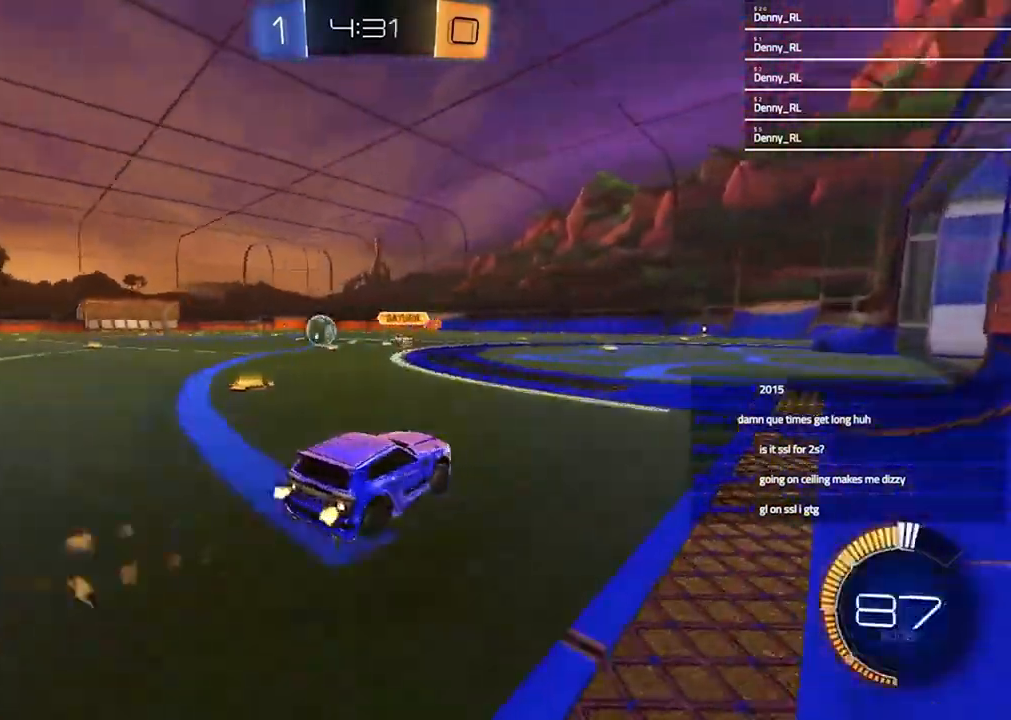
{"buttons": ["R2"], "left_stick": "left", "right_stick": "center", "events": [[333, "left_stick", "center"], [467, "left_stick", "left"]]}
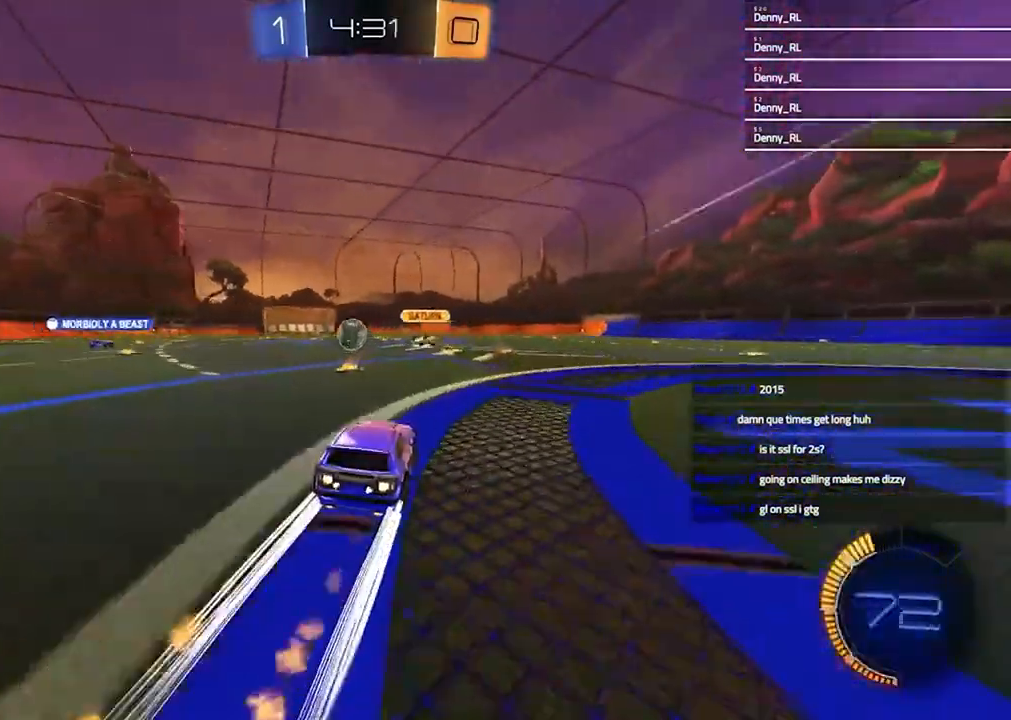
{"buttons": ["R2"], "left_stick": "center", "right_stick": "center", "events": [[133, "left_stick", "center"]]}
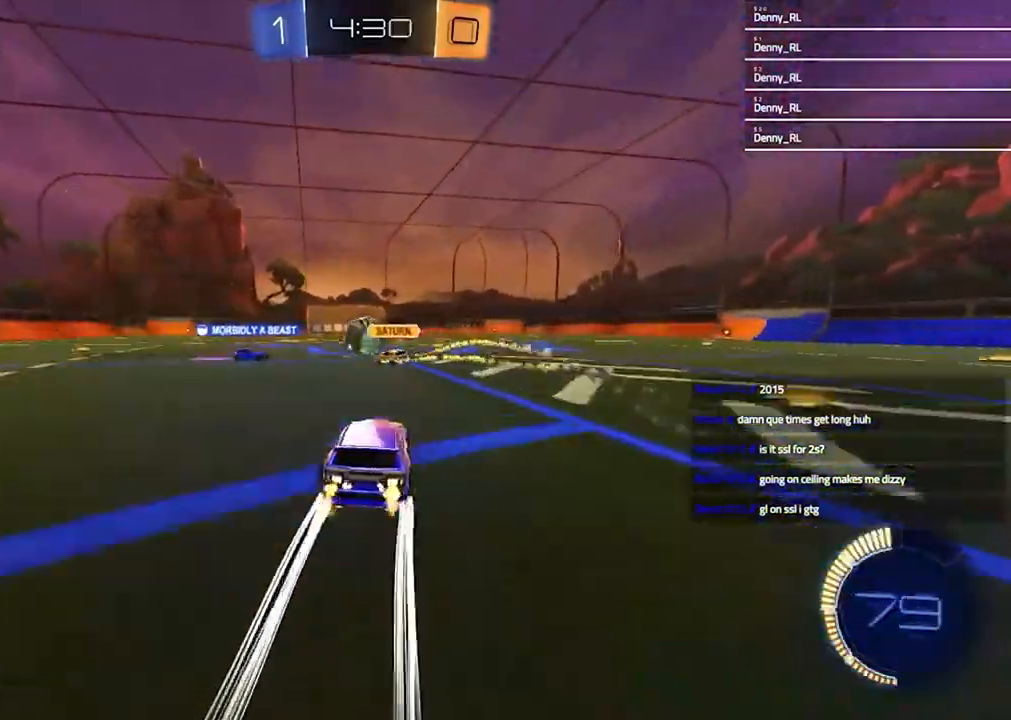
{"buttons": [], "left_stick": "left", "right_stick": "center", "events": [[133, "R2", "up"], [500, "left_stick", "left"]]}
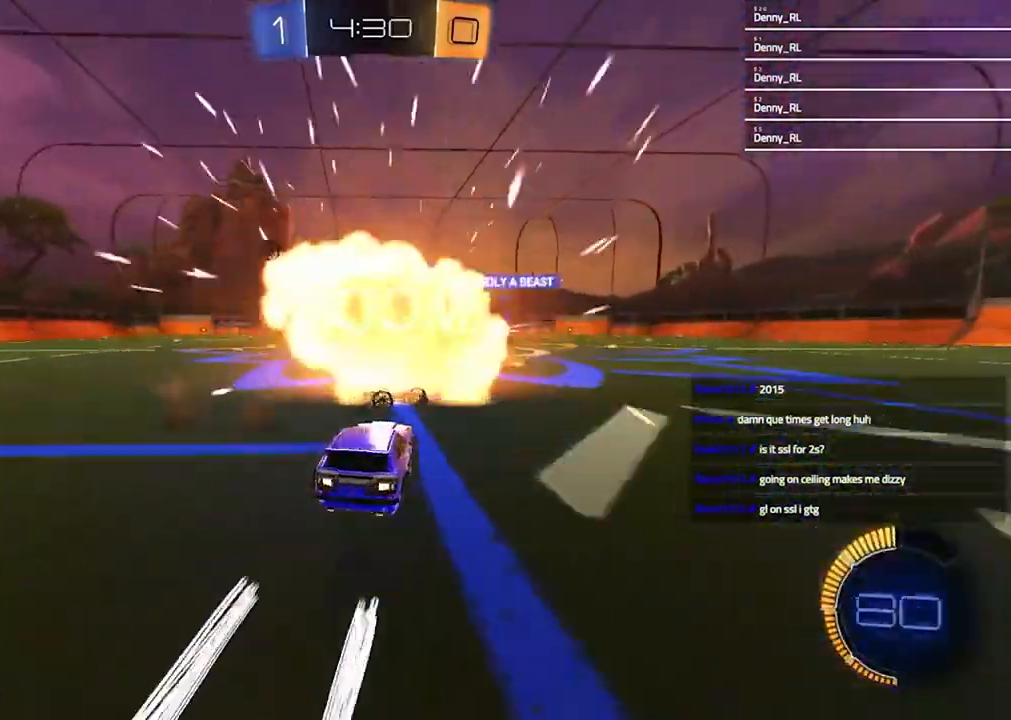
{"buttons": ["R2"], "left_stick": "center", "right_stick": "center", "events": [[100, "L1", "down"], [100, "L2", "down"], [133, "left_stick", "center"], [200, "R2", "down"], [233, "L1", "up"], [233, "L2", "up"]]}
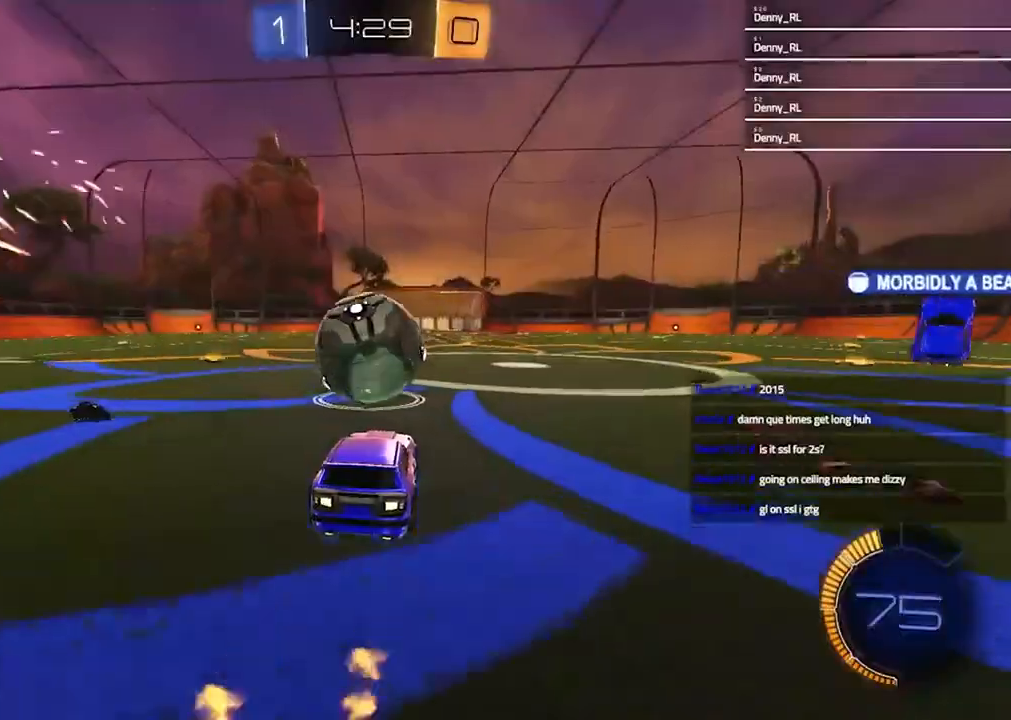
{"buttons": ["R2"], "left_stick": "center", "right_stick": "center", "events": [[200, "left_stick", "left"], [300, "left_stick", "center"]]}
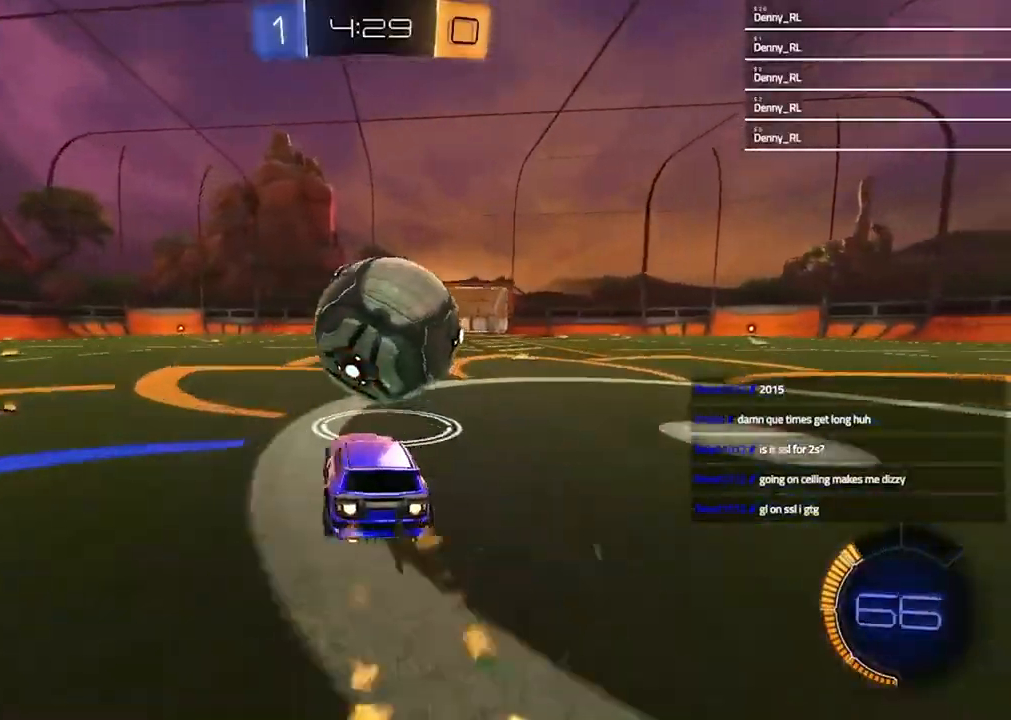
{"buttons": ["R2"], "left_stick": "right", "right_stick": "center", "events": [[100, "left_stick", "up-right"], [200, "left_stick", "center"], [433, "left_stick", "right"]]}
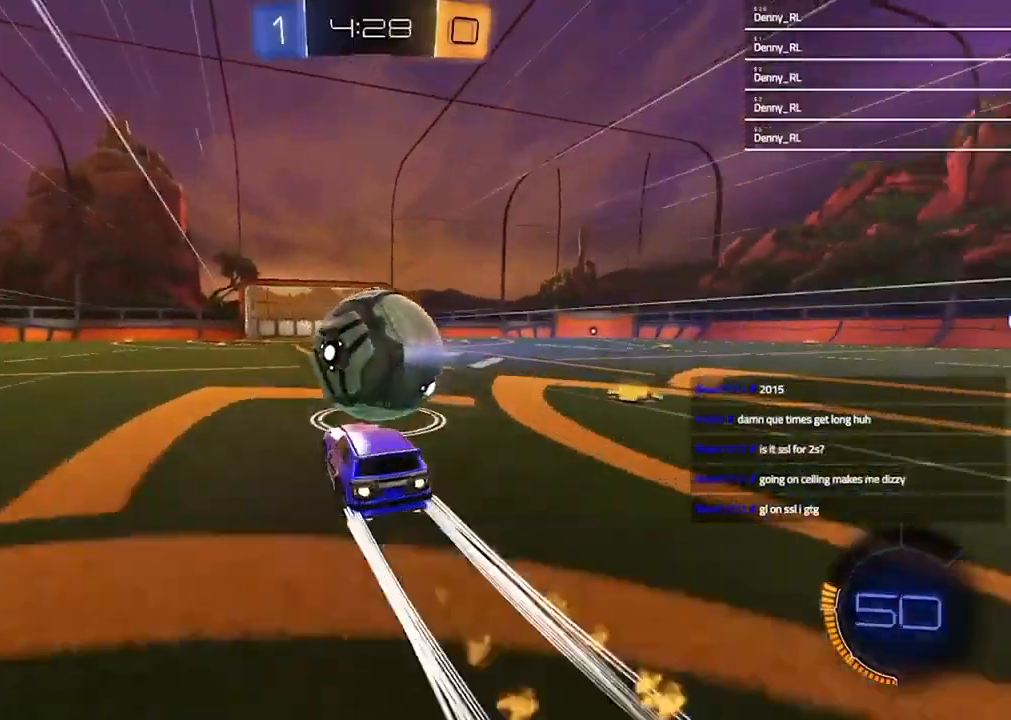
{"buttons": ["R2"], "left_stick": "left", "right_stick": "center", "events": [[33, "left_stick", "center"], [233, "left_stick", "left"], [367, "left_stick", "center"], [433, "left_stick", "left"]]}
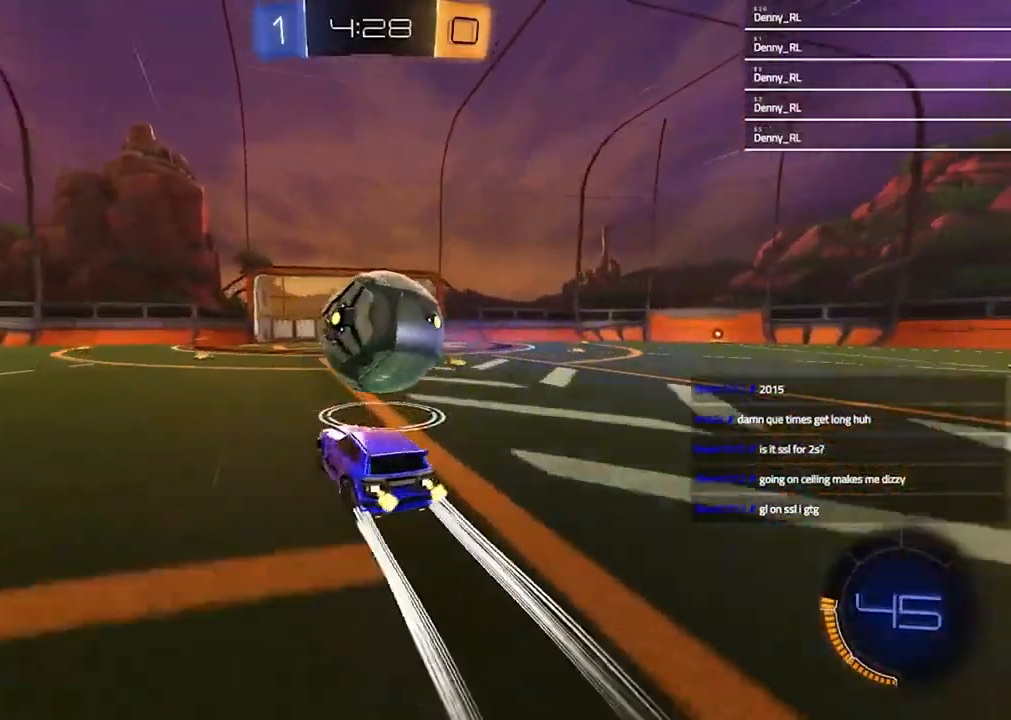
{"buttons": ["R2"], "left_stick": "center", "right_stick": "center", "events": [[167, "TRIANGLE", "down"], [267, "left_stick", "center"], [300, "TRIANGLE", "up"]]}
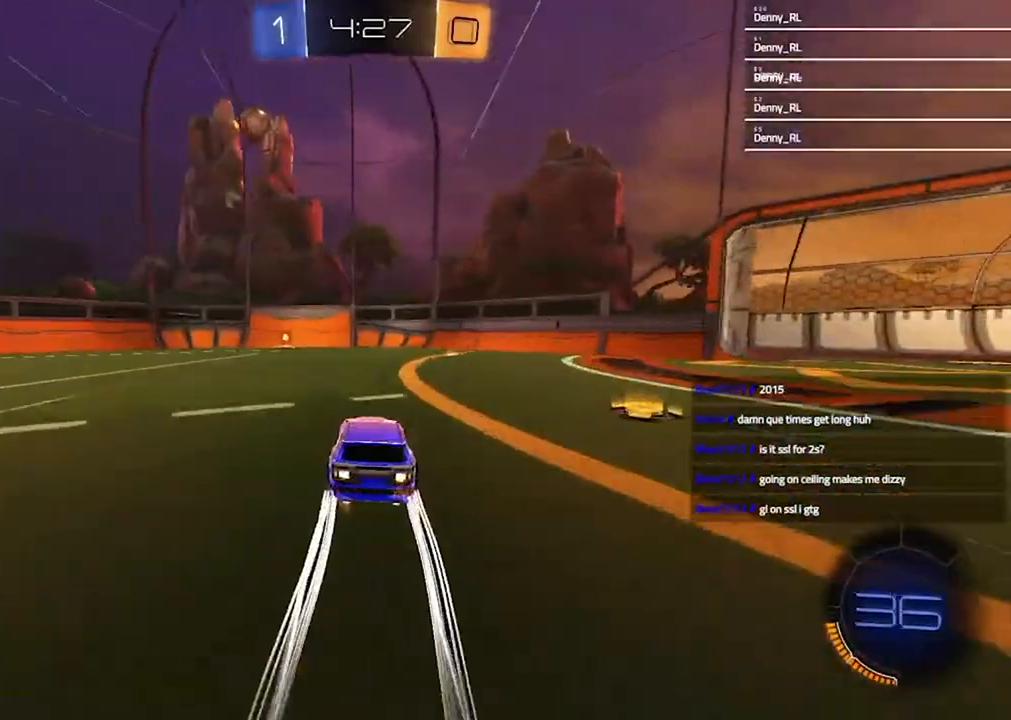
{"buttons": ["R2"], "left_stick": "center", "right_stick": "center"}
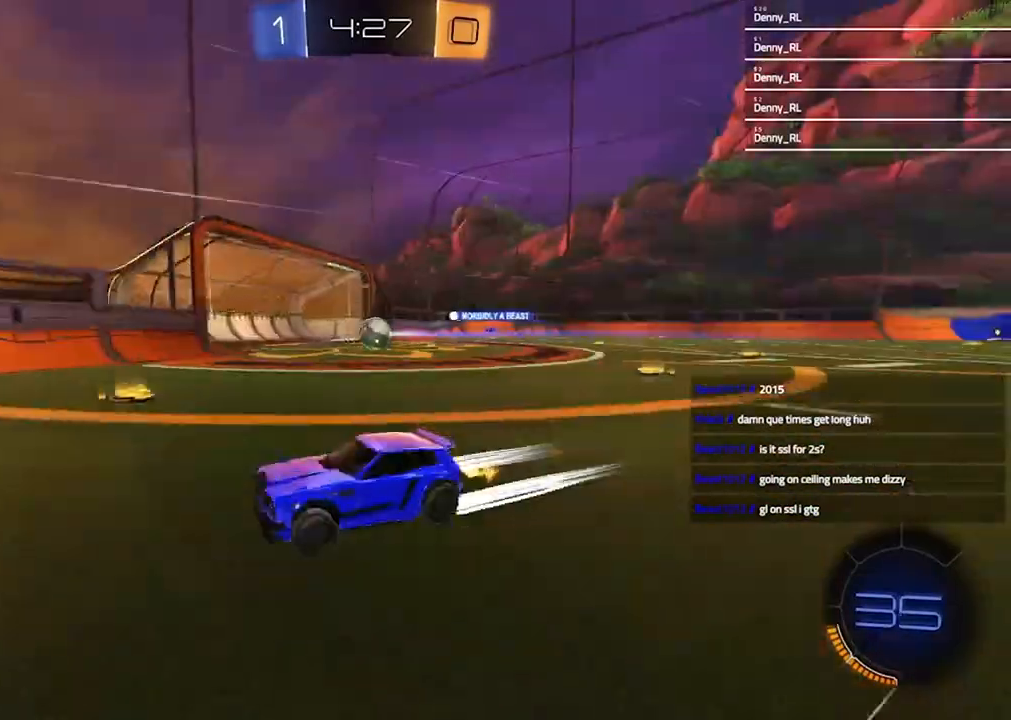
{"buttons": ["R2"], "left_stick": "left", "right_stick": "center", "events": [[67, "left_stick", "up-left"], [233, "left_stick", "center"], [333, "left_stick", "left"], [400, "L1", "down"], [500, "L1", "up"]]}
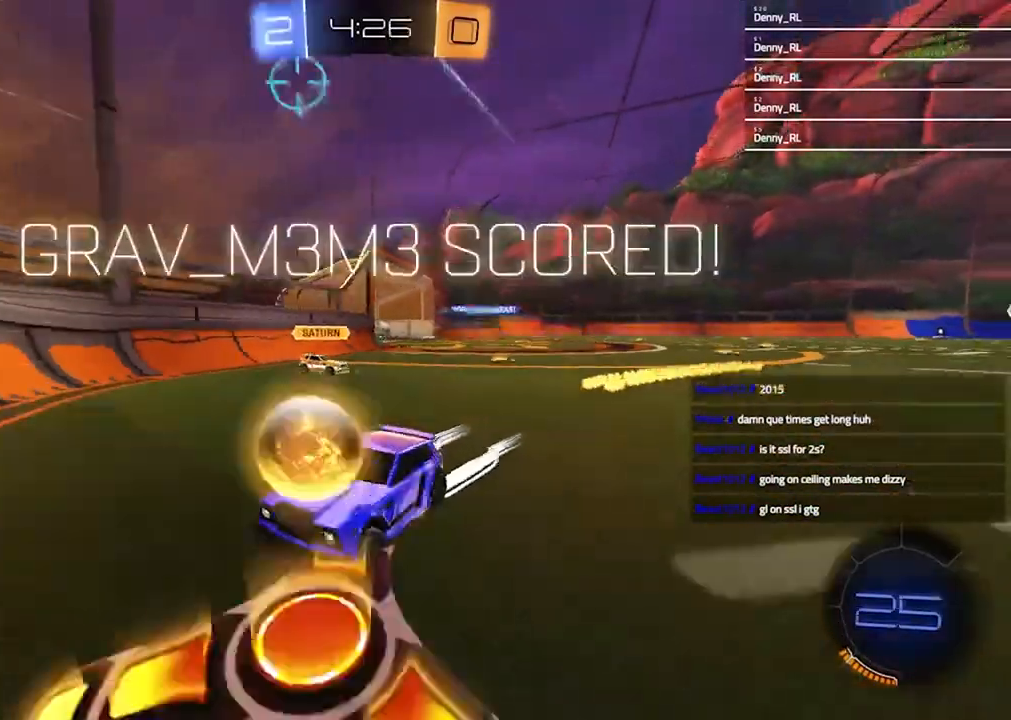
{"buttons": ["R2"], "left_stick": "left", "right_stick": "center", "events": [[267, "TRIANGLE", "down"], [367, "TRIANGLE", "up"]]}
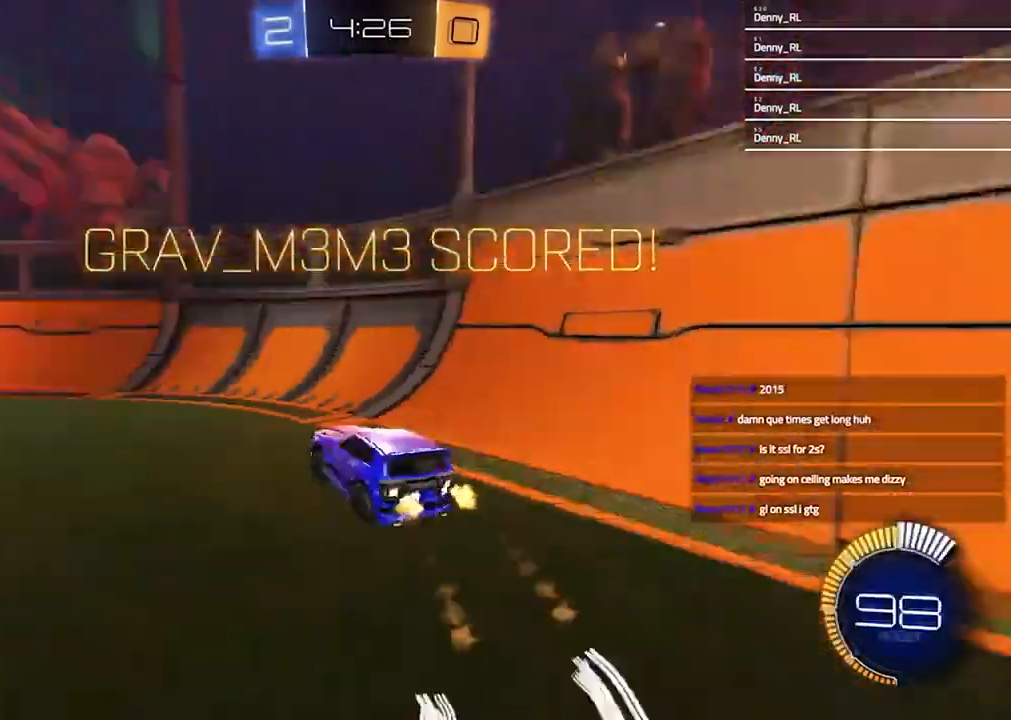
{"buttons": ["R2"], "left_stick": "center", "right_stick": "center", "events": [[67, "left_stick", "center"], [167, "left_stick", "left"], [333, "left_stick", "center"]]}
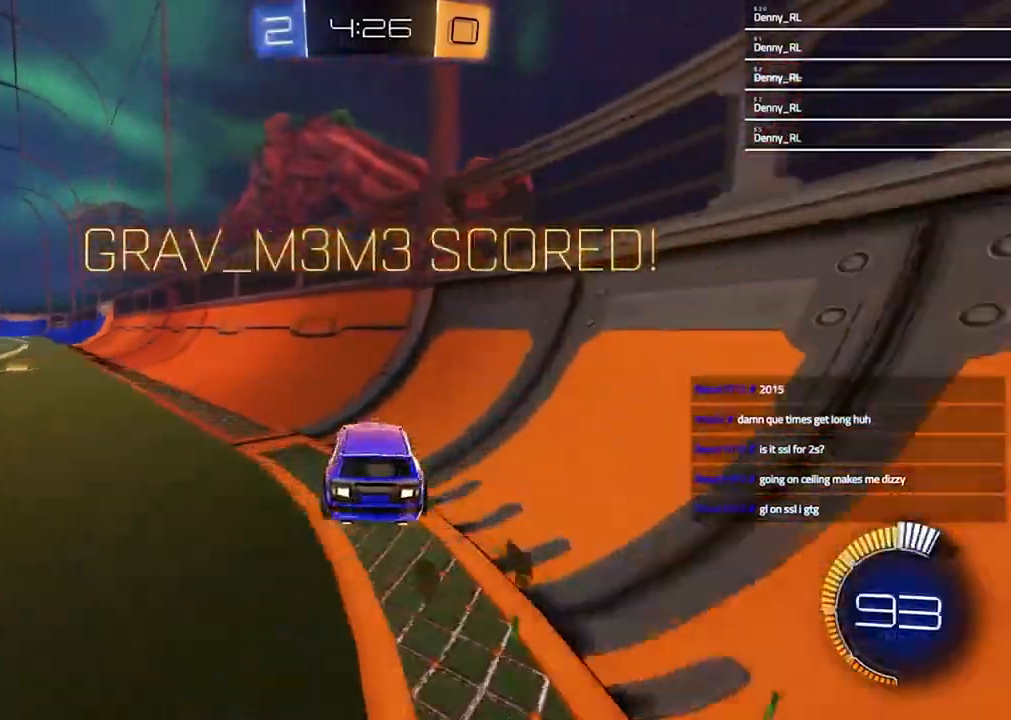
{"buttons": [], "left_stick": "up-right", "right_stick": "center", "events": [[100, "left_stick", "left"], [200, "left_stick", "center"], [300, "left_stick", "left"], [400, "CROSS", "down"], [467, "CROSS", "up"], [467, "R2", "up"], [500, "left_stick", "up-right"]]}
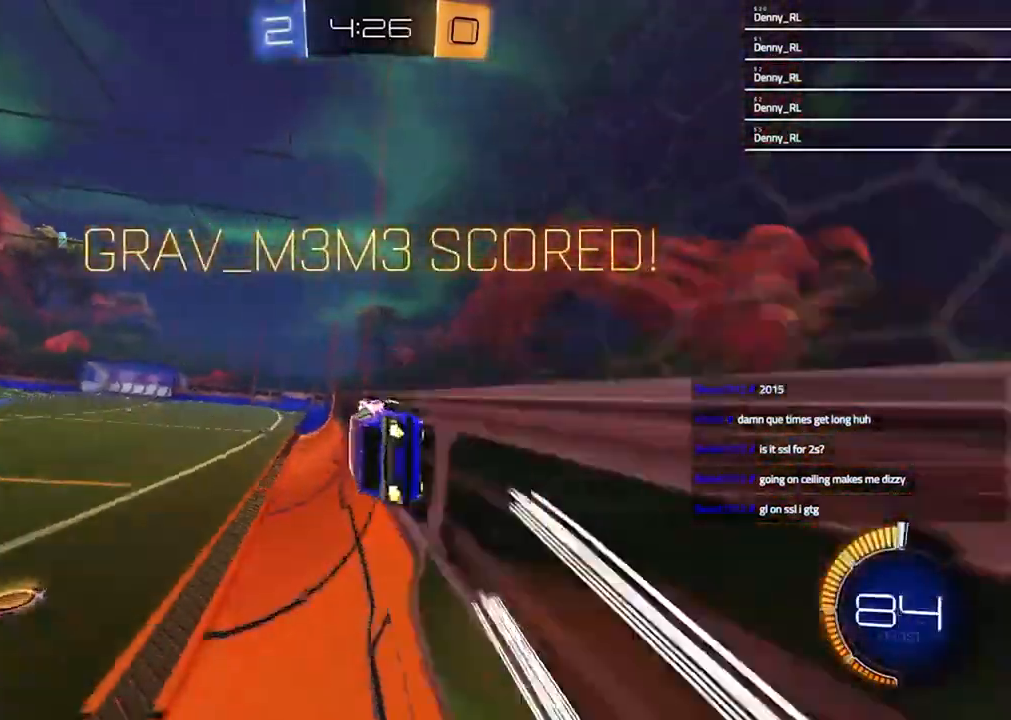
{"buttons": ["R2"], "left_stick": "right", "right_stick": "center", "events": [[67, "CROSS", "down"], [100, "CROSS", "up"], [200, "CROSS", "down"], [267, "CROSS", "up"], [333, "left_stick", "right"], [400, "R2", "down"]]}
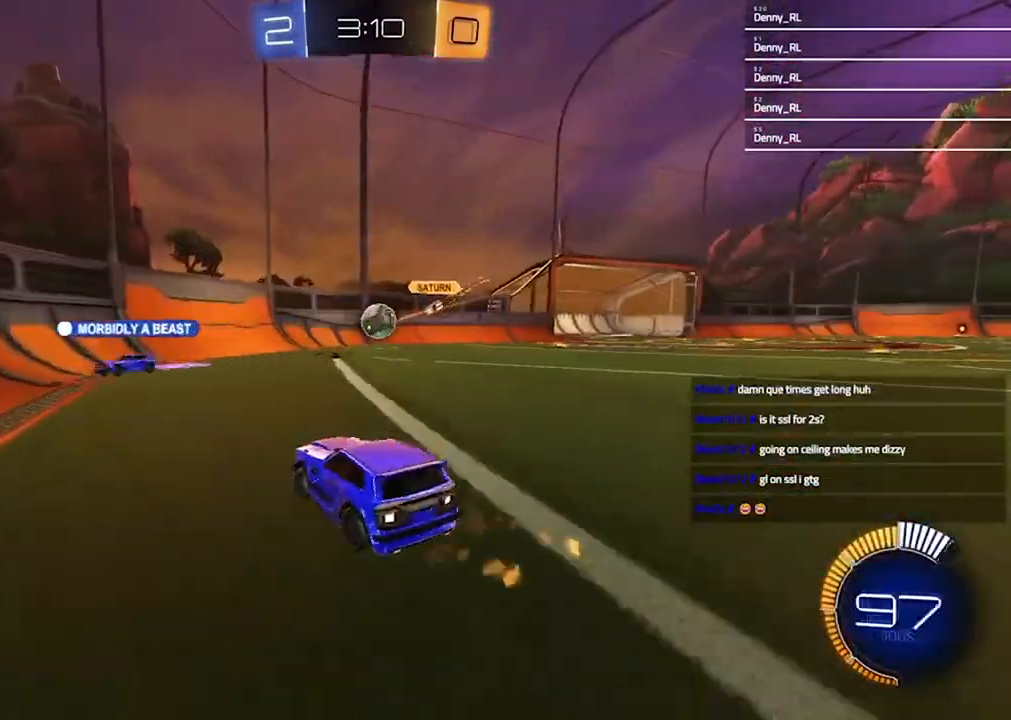
{"buttons": ["R2"], "left_stick": "center", "right_stick": "center", "events": [[67, "left_stick", "center"], [333, "left_stick", "up-right"], [467, "left_stick", "center"]]}
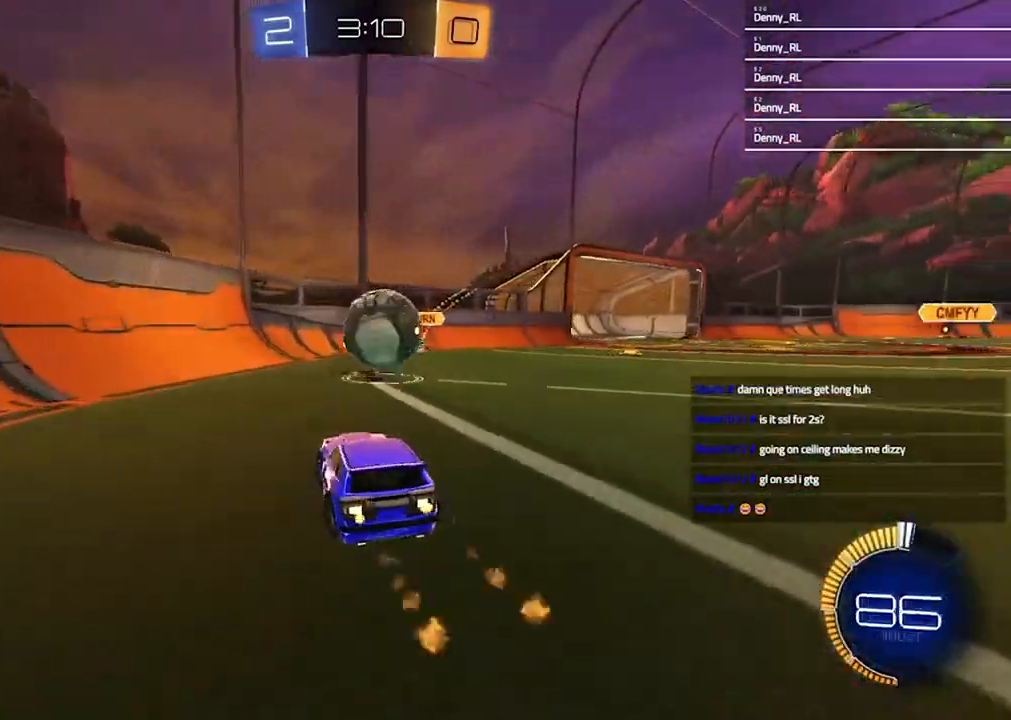
{"buttons": ["R2"], "left_stick": "right", "right_stick": "center", "events": [[33, "left_stick", "right"], [200, "R2", "up"], [467, "R2", "down"]]}
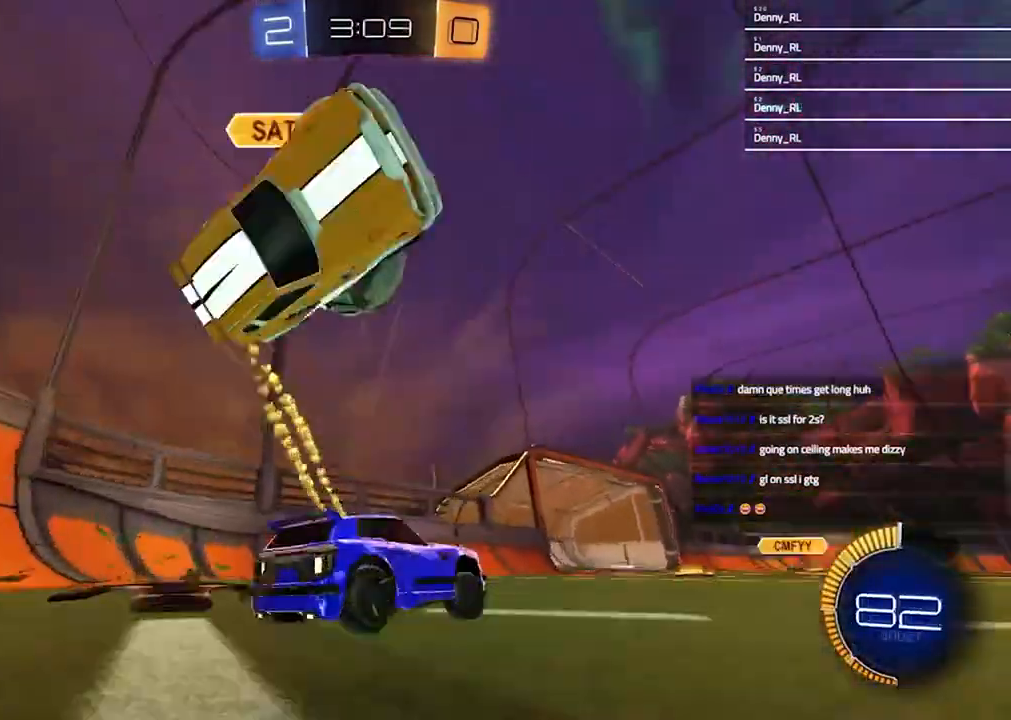
{"buttons": ["R2"], "left_stick": "center", "right_stick": "center", "events": [[67, "left_stick", "center"], [333, "TRIANGLE", "down"], [467, "TRIANGLE", "up"]]}
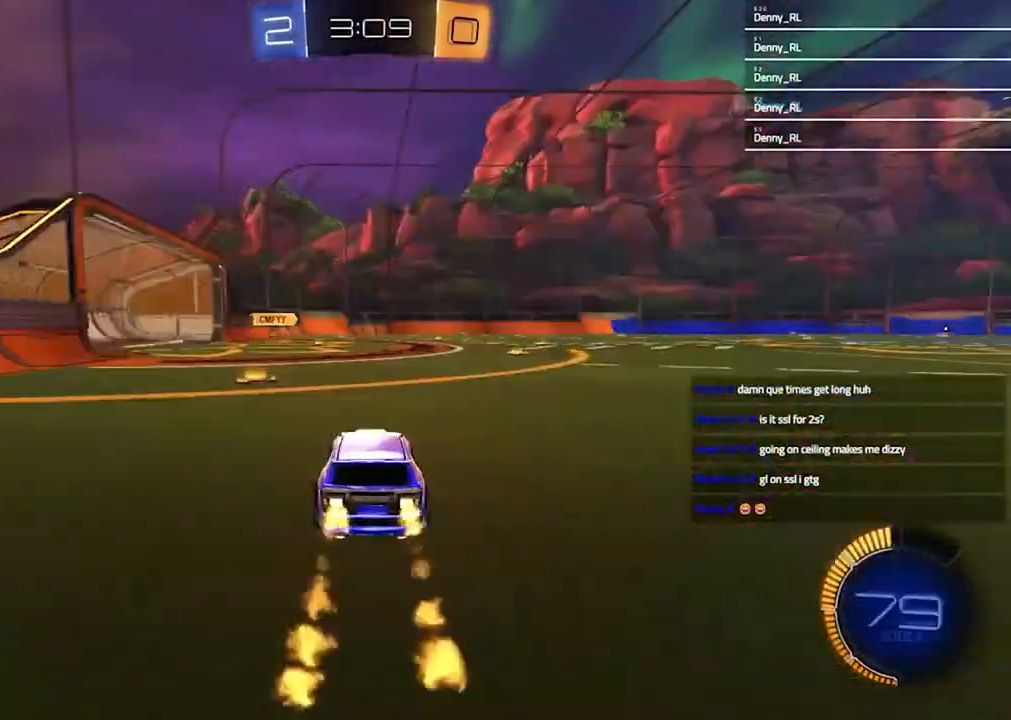
{"buttons": ["CROSS", "R2"], "left_stick": "down", "right_stick": "center", "events": [[200, "left_stick", "left"], [300, "left_stick", "center"], [400, "CROSS", "down"], [433, "left_stick", "down"]]}
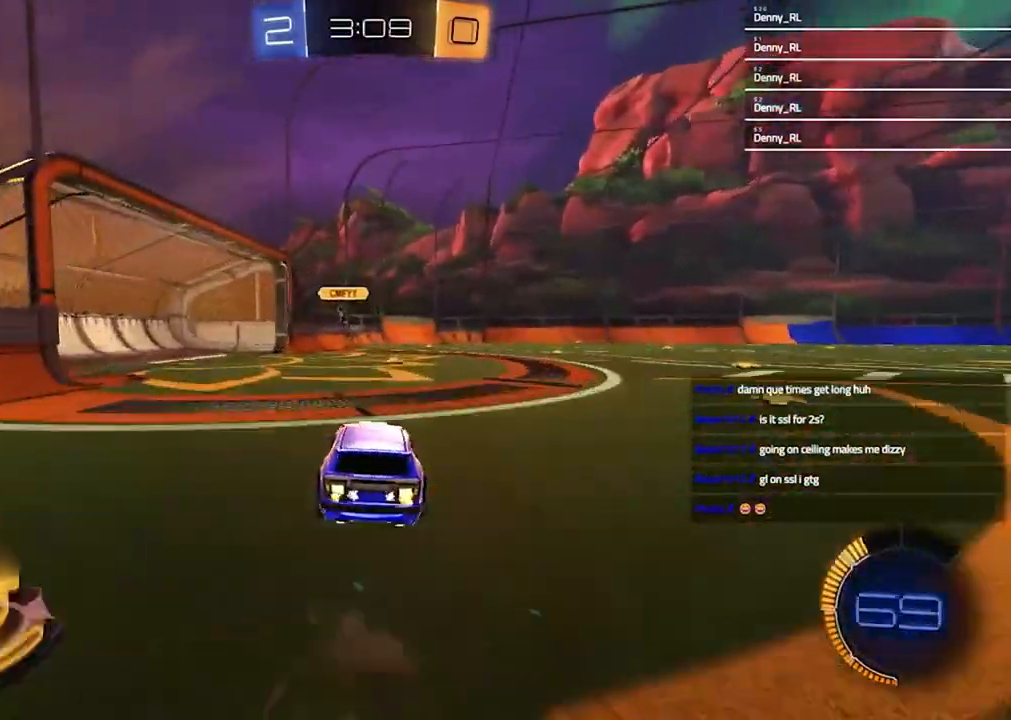
{"buttons": ["R2"], "left_stick": "up", "right_stick": "center", "events": [[133, "CROSS", "up"], [133, "left_stick", "center"], [200, "left_stick", "up-right"], [367, "TRIANGLE", "down"], [467, "TRIANGLE", "up"], [500, "left_stick", "up"]]}
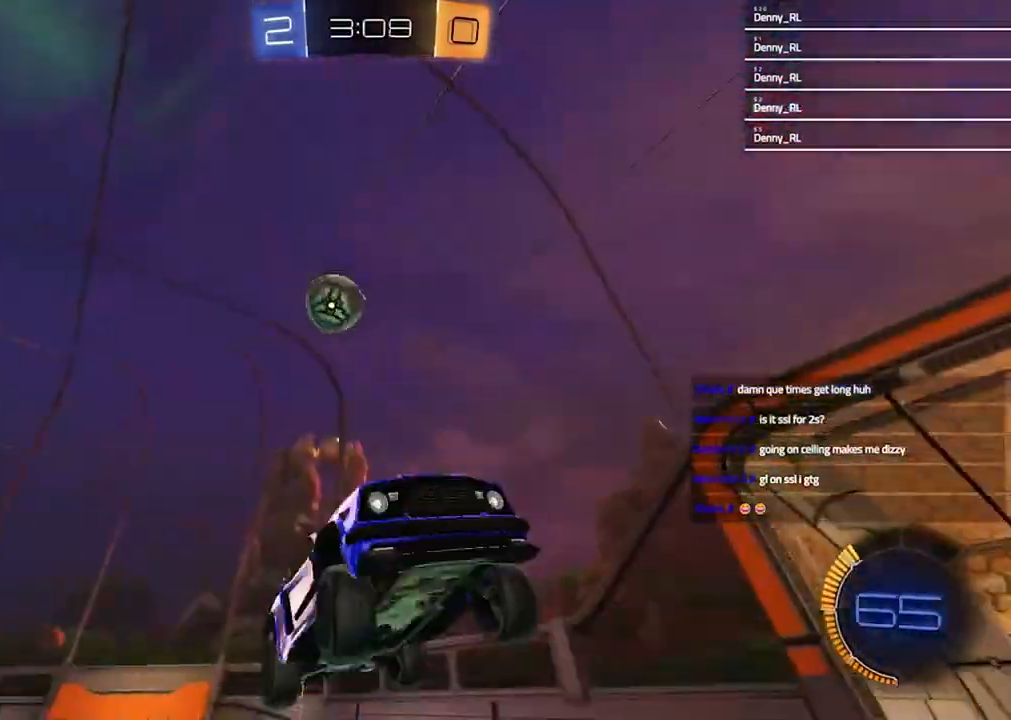
{"buttons": ["R2"], "left_stick": "down-left", "right_stick": "center", "events": [[100, "left_stick", "center"], [167, "left_stick", "down"], [300, "L1", "down"], [367, "left_stick", "down-left"], [433, "L1", "up"]]}
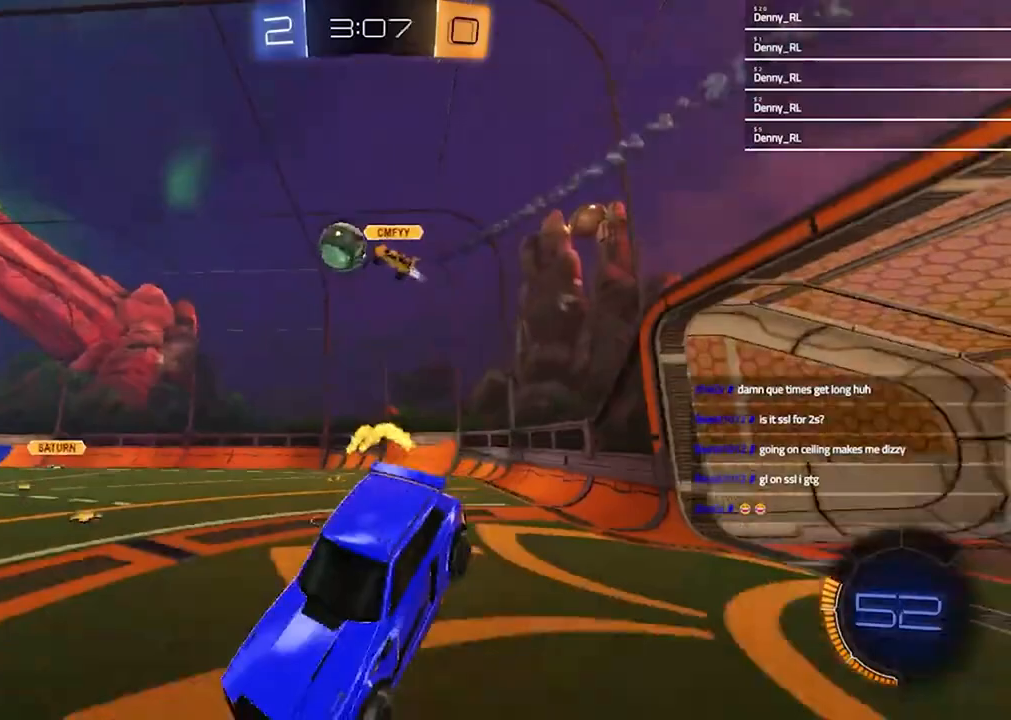
{"buttons": ["R2"], "left_stick": "up-right", "right_stick": "center", "events": [[233, "left_stick", "center"], [400, "left_stick", "up-right"]]}
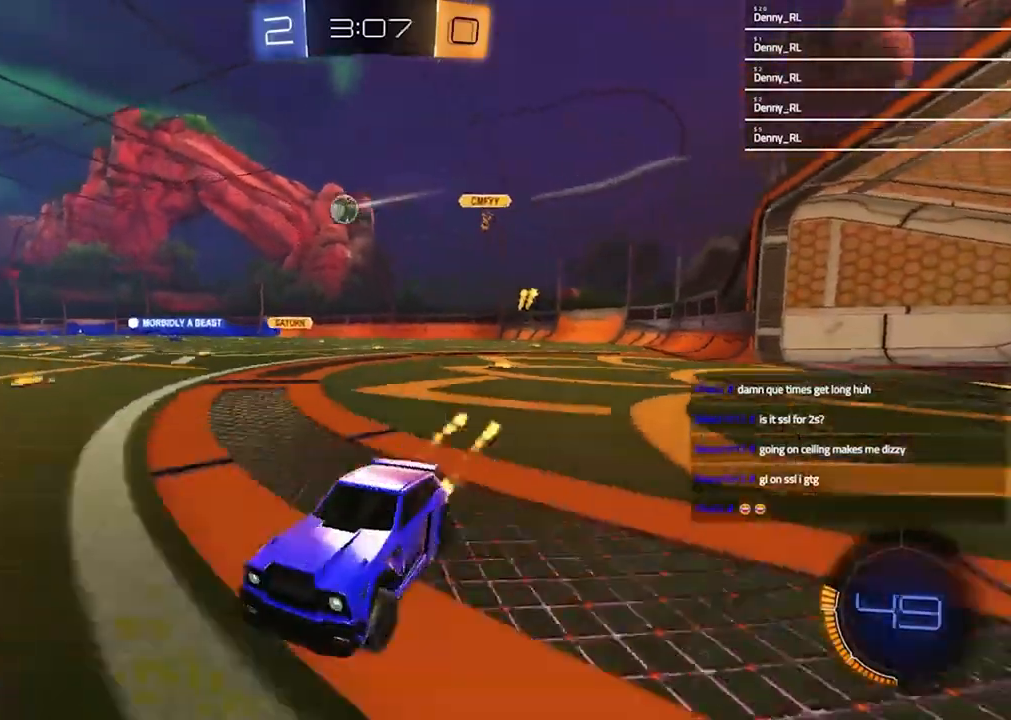
{"buttons": ["R2"], "left_stick": "center", "right_stick": "center", "events": [[500, "left_stick", "center"]]}
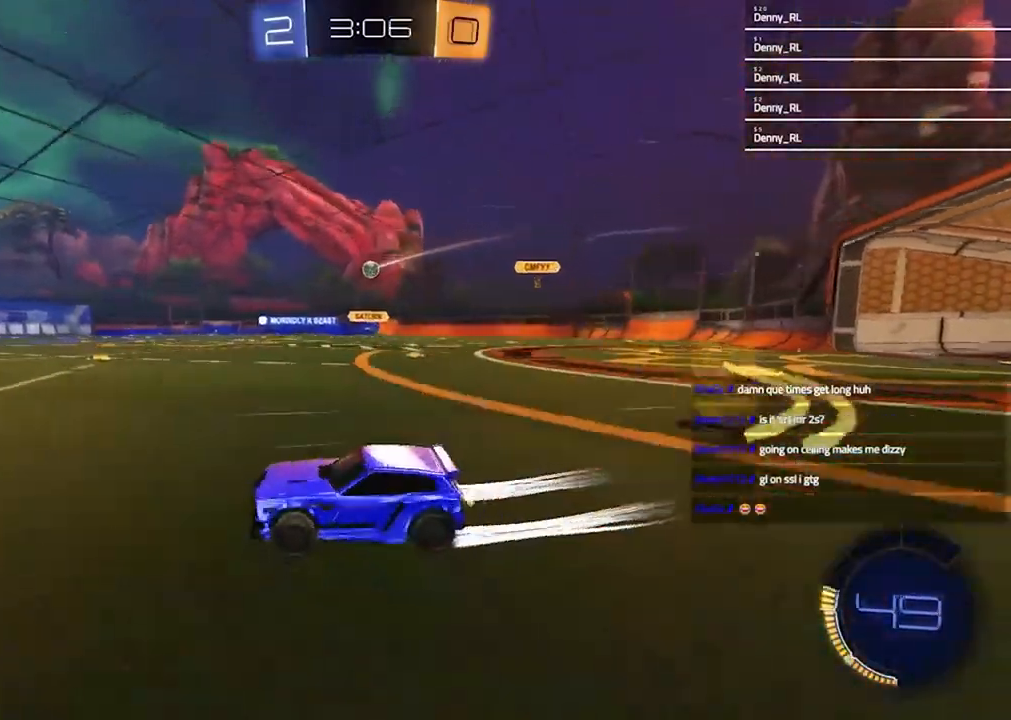
{"buttons": ["R2"], "left_stick": "center", "right_stick": "center", "events": [[267, "left_stick", "up-right"], [467, "left_stick", "center"]]}
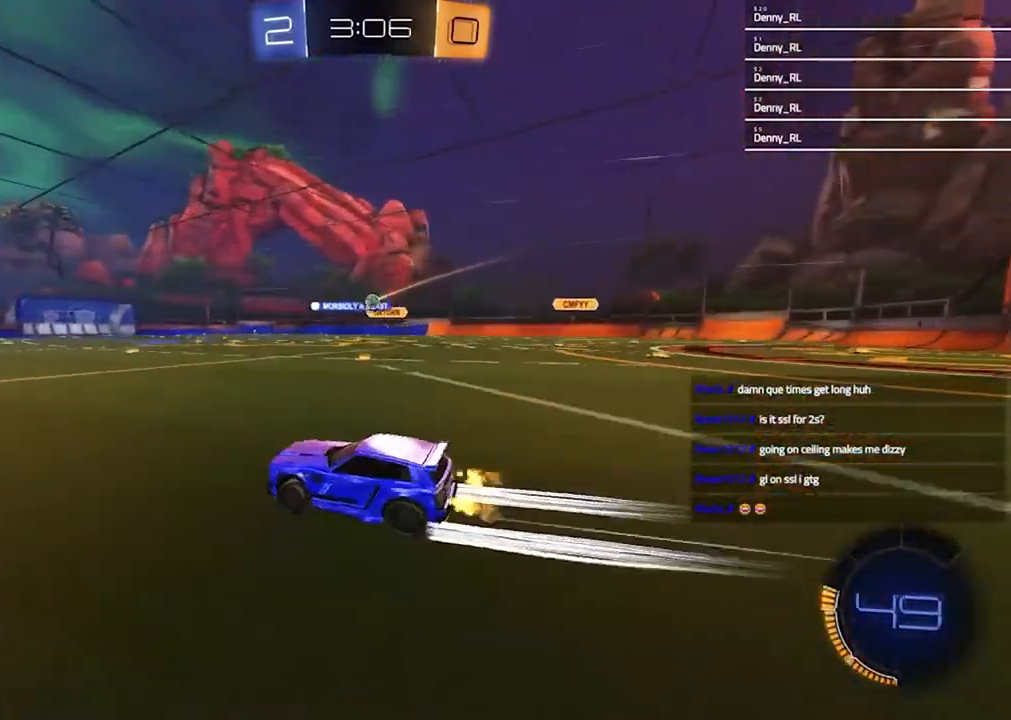
{"buttons": ["L1", "R2"], "left_stick": "right", "right_stick": "center", "events": [[67, "left_stick", "right"], [500, "L1", "down"]]}
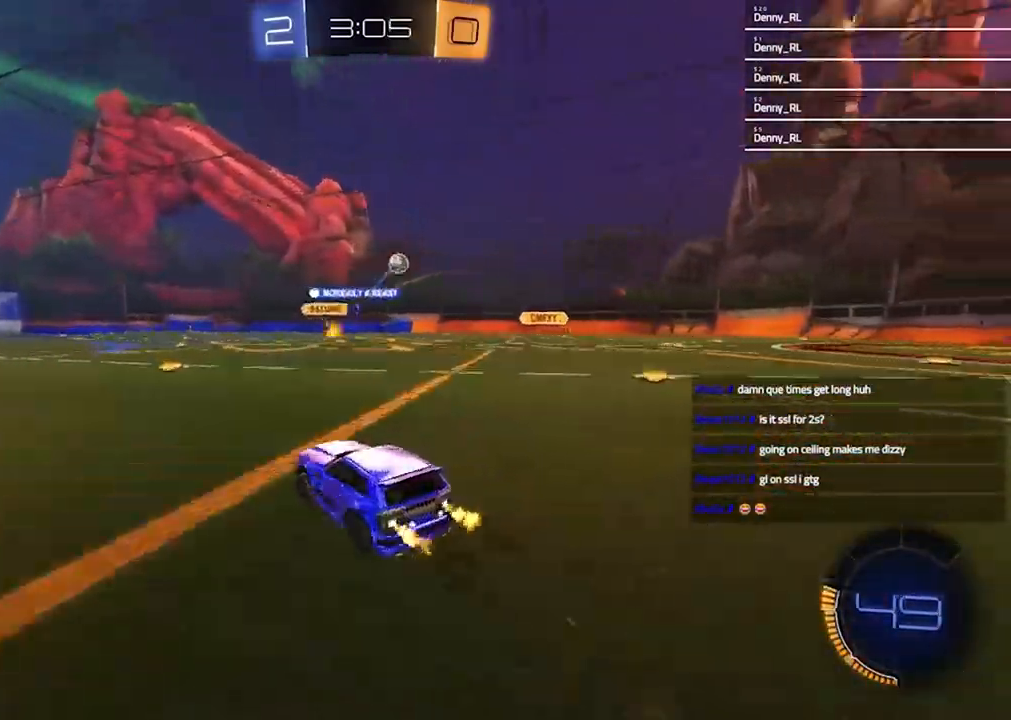
{"buttons": ["R2"], "left_stick": "right", "right_stick": "center", "events": [[33, "R2", "up"], [200, "L1", "up"], [200, "R2", "down"]]}
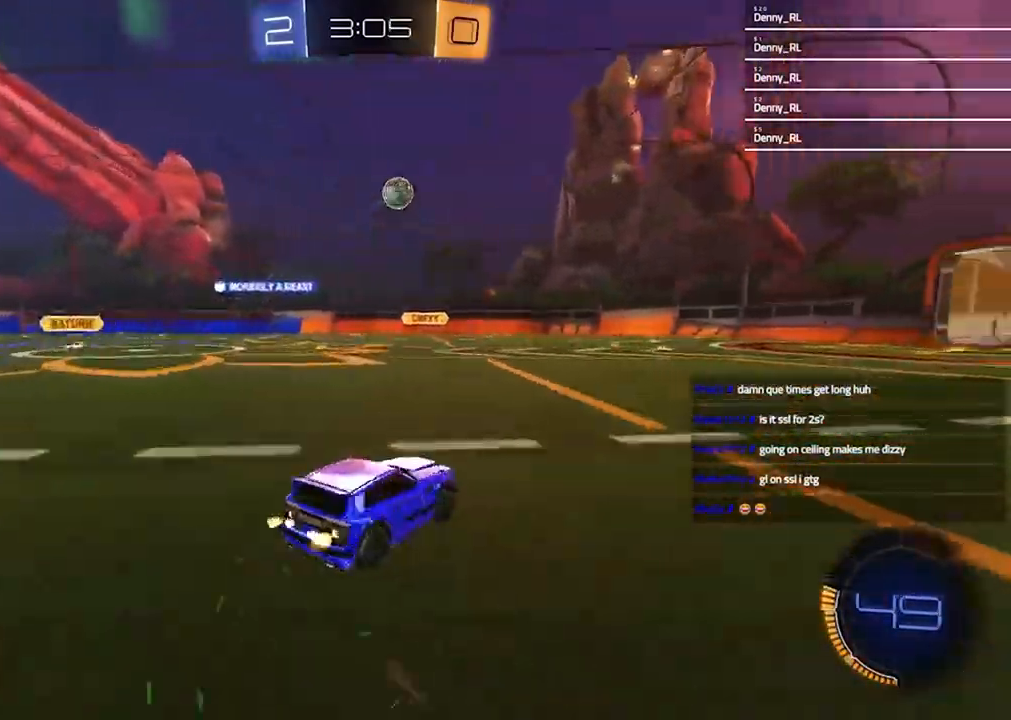
{"buttons": ["R2"], "left_stick": "left", "right_stick": "center", "events": [[167, "left_stick", "center"], [500, "left_stick", "left"]]}